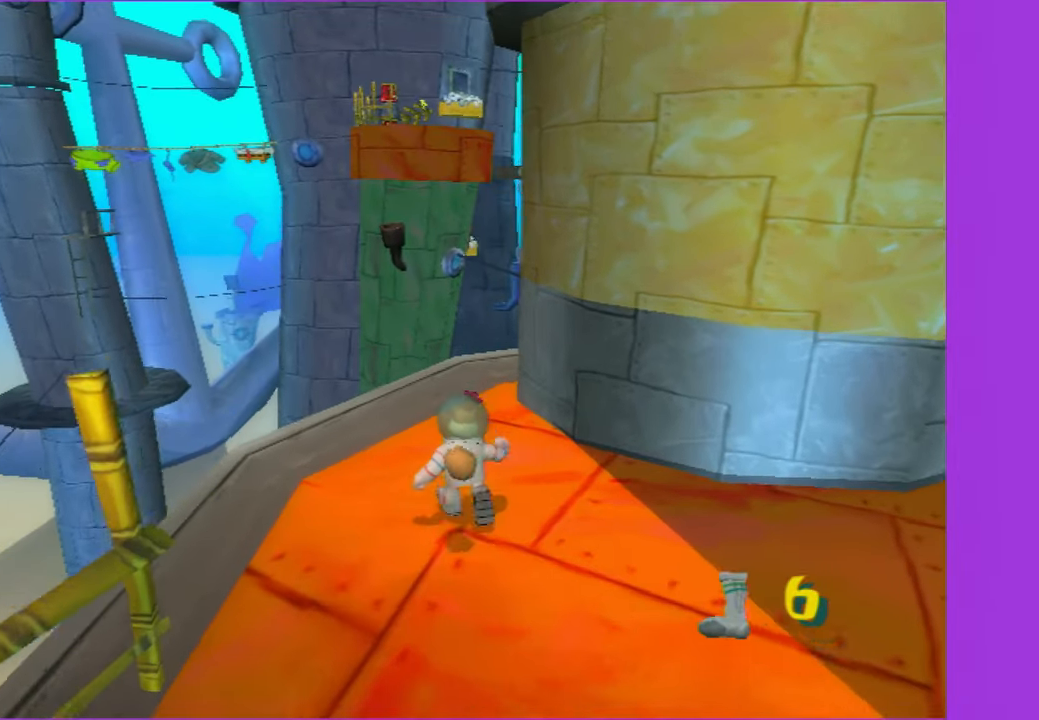
Gameplay with a controller (Xbox layout); each line is a JSON object with the inputs held at the frame after it. "events" lists button and stick changes between this image and that frame as [ms after this image, input, new state], when the widget could be followed in between. Not read: L3.
{"buttons": [], "left_stick": "up", "right_stick": "center", "events": []}
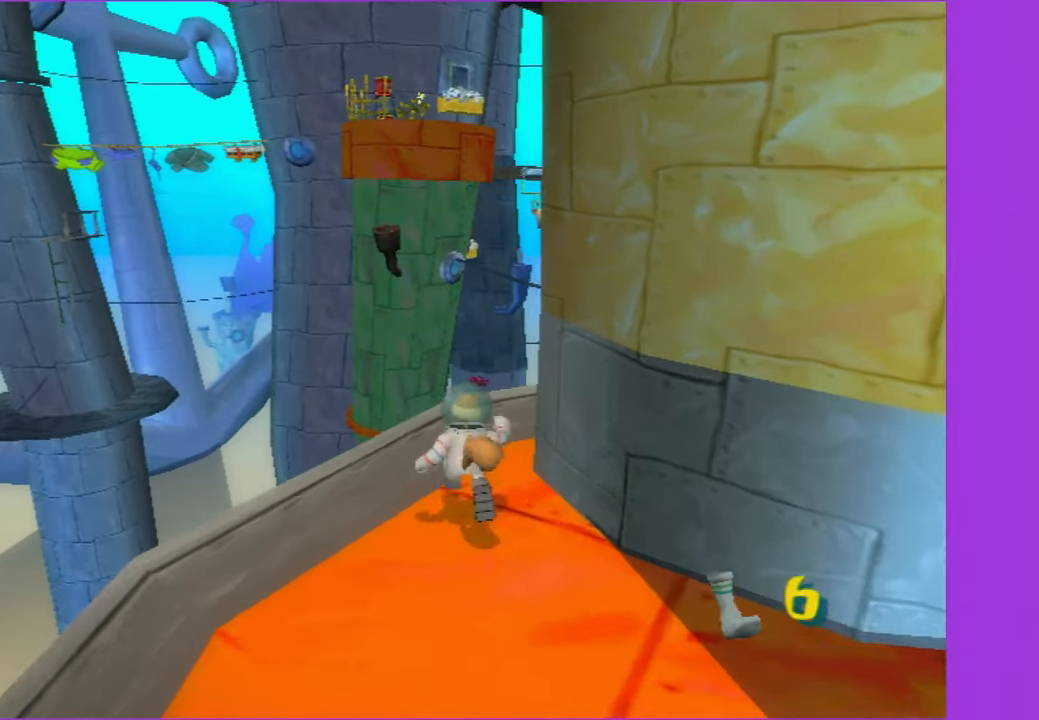
{"buttons": [], "left_stick": "up", "right_stick": "center", "events": []}
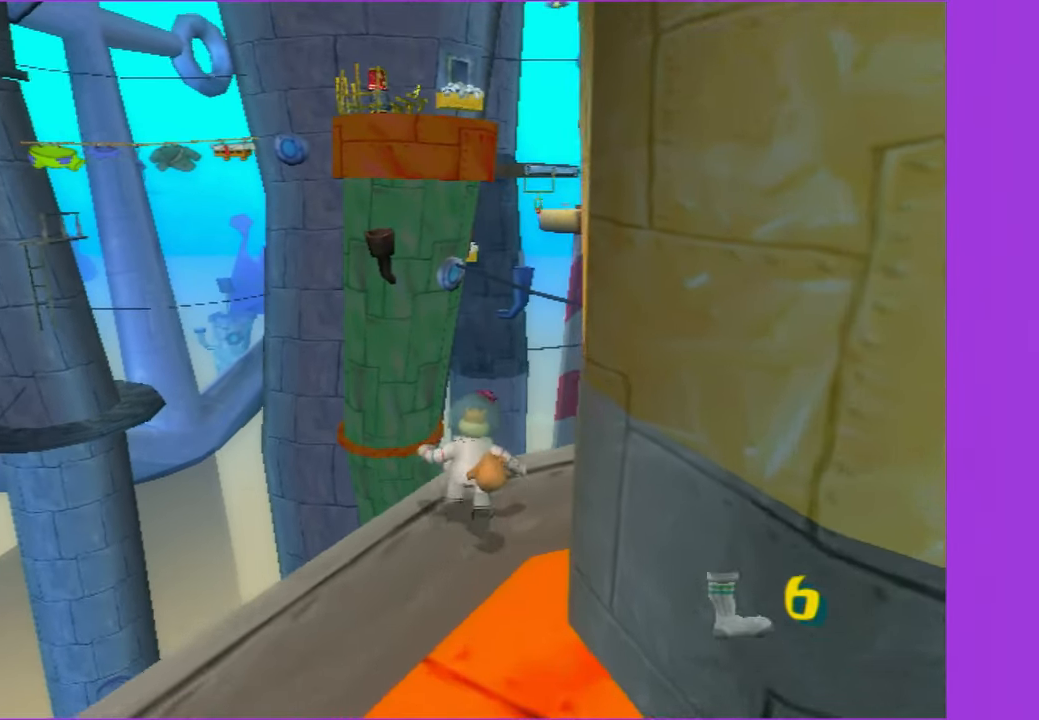
{"buttons": ["A"], "left_stick": "up", "right_stick": "center", "events": [[17, "A", "down"], [350, "A", "up"], [450, "A", "down"]]}
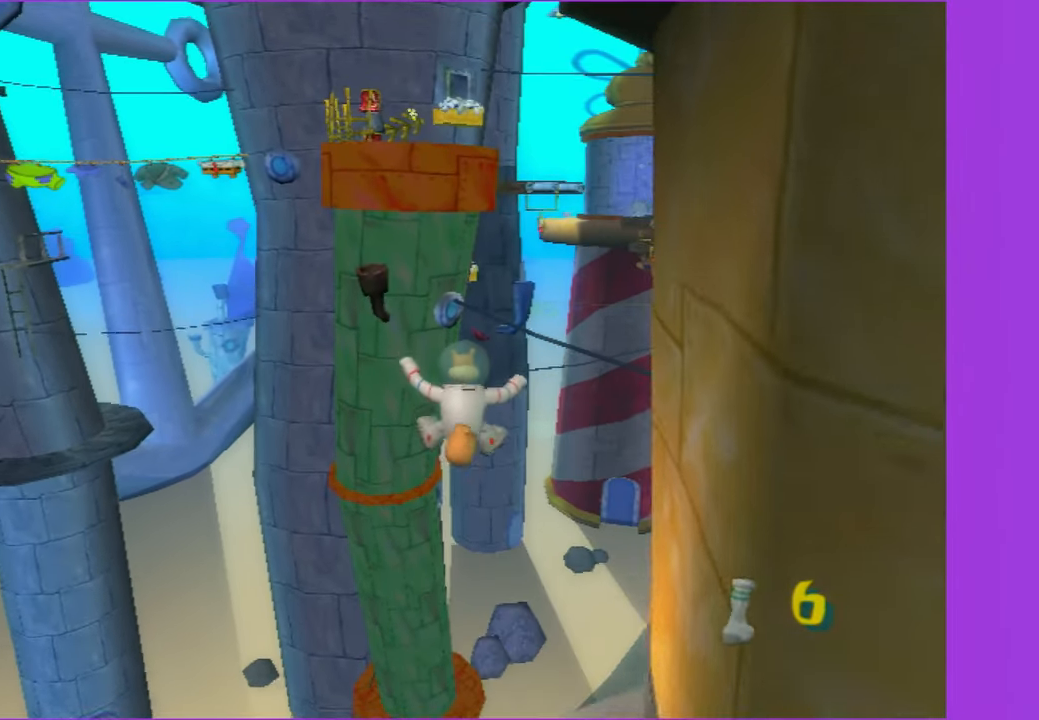
{"buttons": ["A"], "left_stick": "up", "right_stick": "center", "events": [[200, "A", "up"], [317, "A", "down"]]}
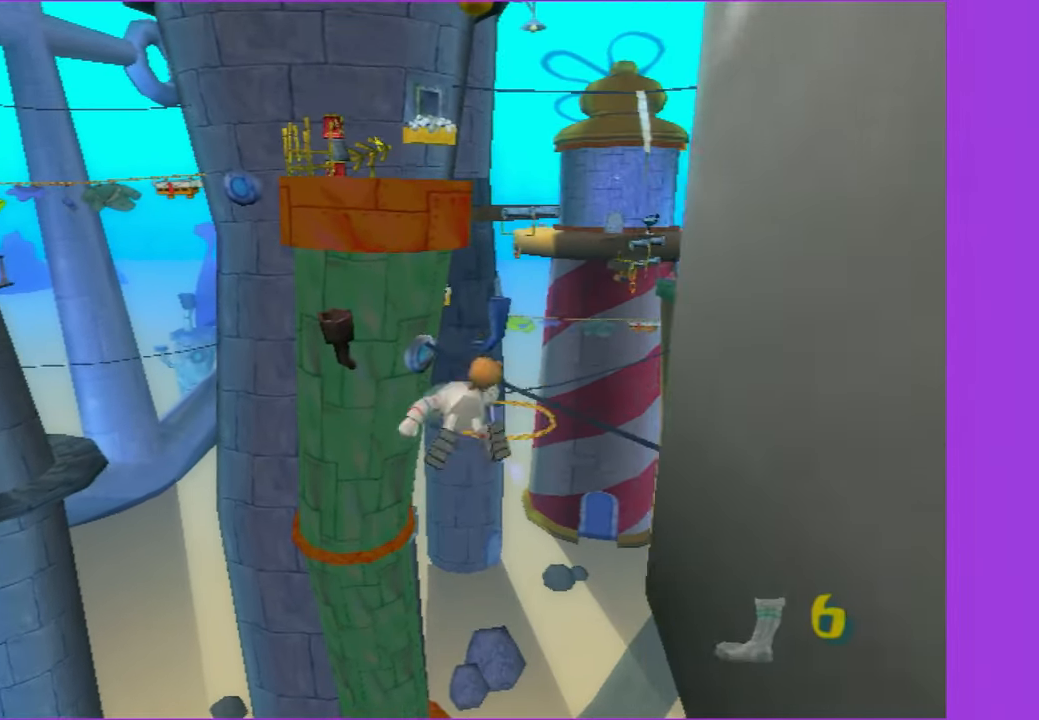
{"buttons": ["A", "B"], "left_stick": "up", "right_stick": "center", "events": [[100, "B", "down"], [217, "B", "up"], [317, "B", "down"], [400, "B", "up"], [483, "B", "down"]]}
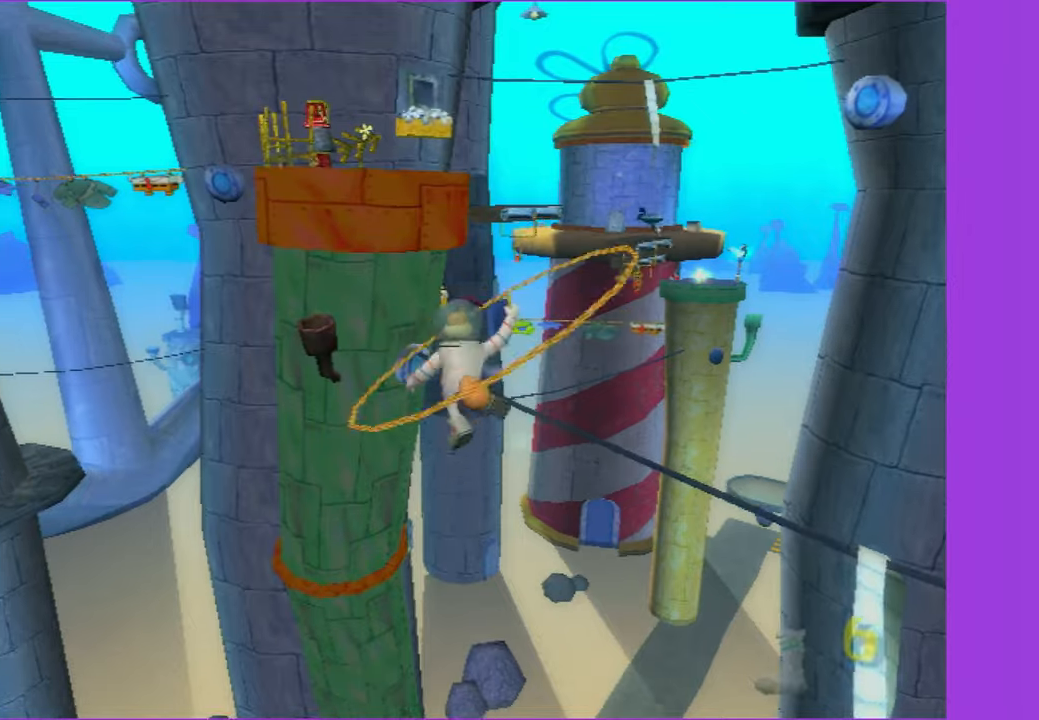
{"buttons": ["A"], "left_stick": "up", "right_stick": "center", "events": [[83, "B", "up"]]}
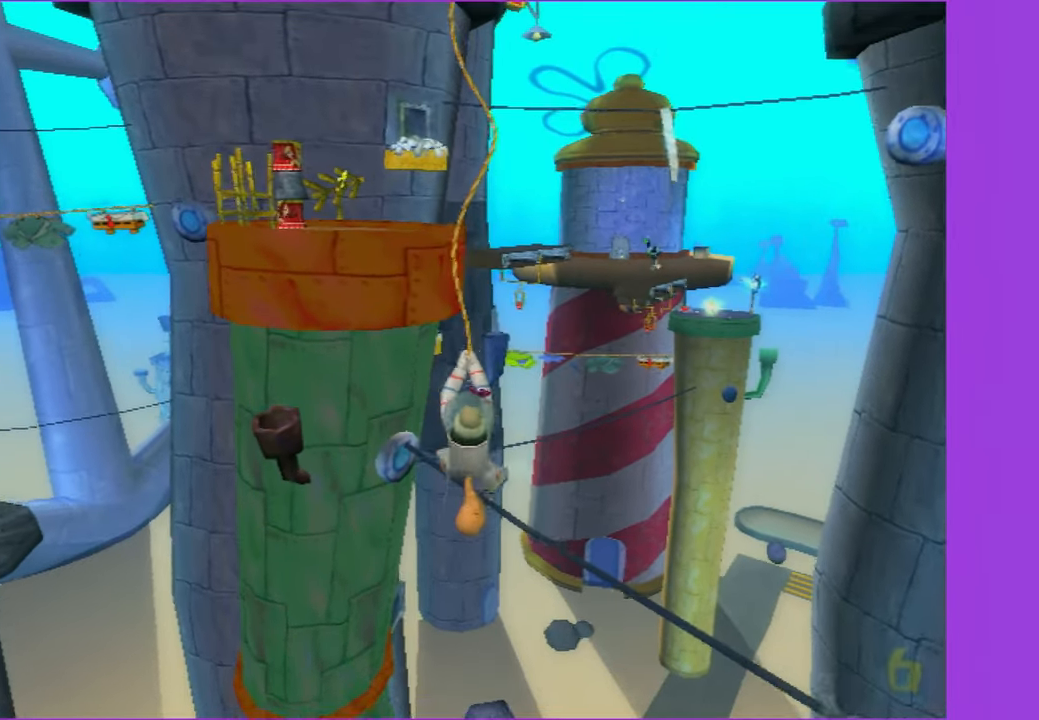
{"buttons": [], "left_stick": "up", "right_stick": "center", "events": [[33, "A", "up"]]}
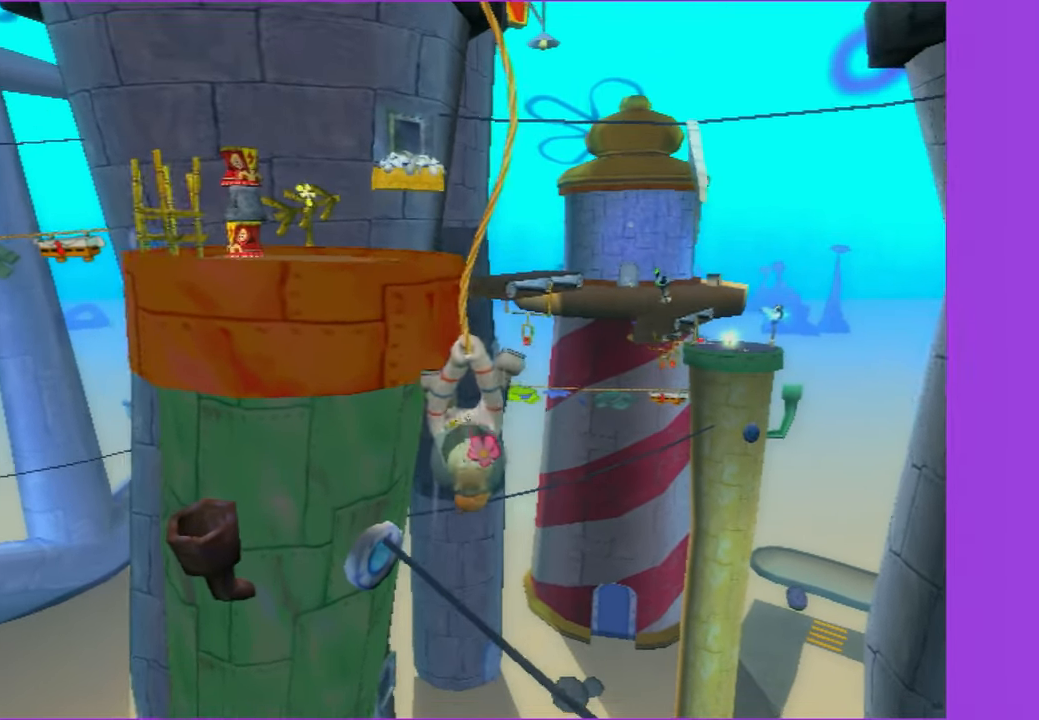
{"buttons": ["A"], "left_stick": "up", "right_stick": "center", "events": [[383, "A", "down"]]}
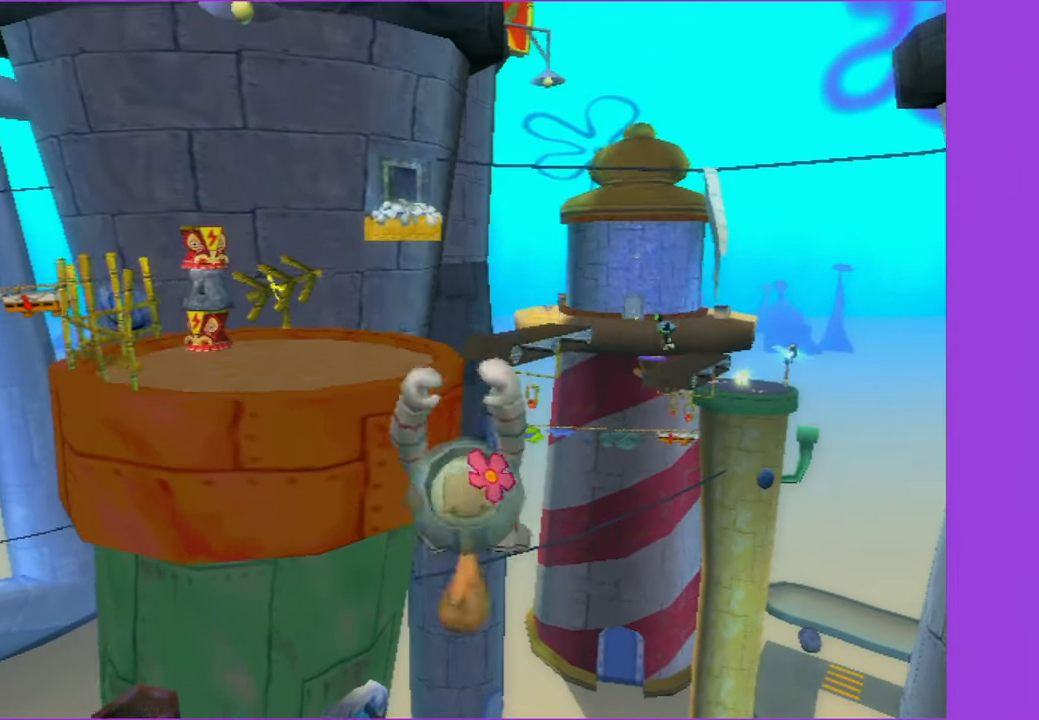
{"buttons": ["A"], "left_stick": "up", "right_stick": "center", "events": [[200, "A", "up"], [433, "A", "down"]]}
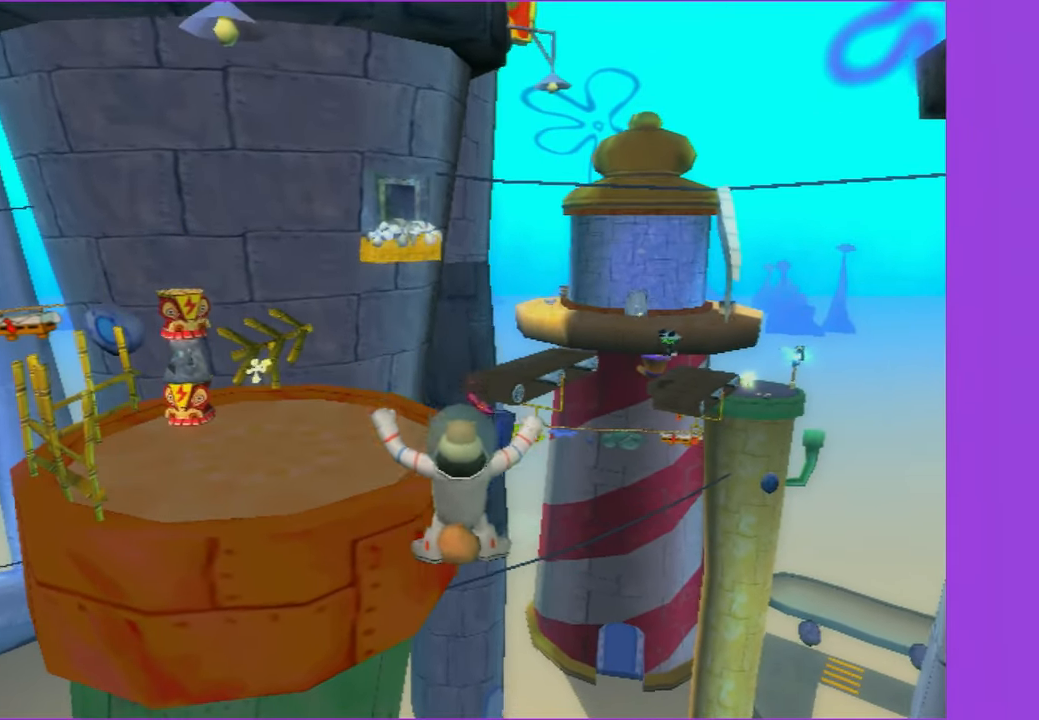
{"buttons": ["A"], "left_stick": "up", "right_stick": "center", "events": [[183, "A", "up"], [383, "A", "down"]]}
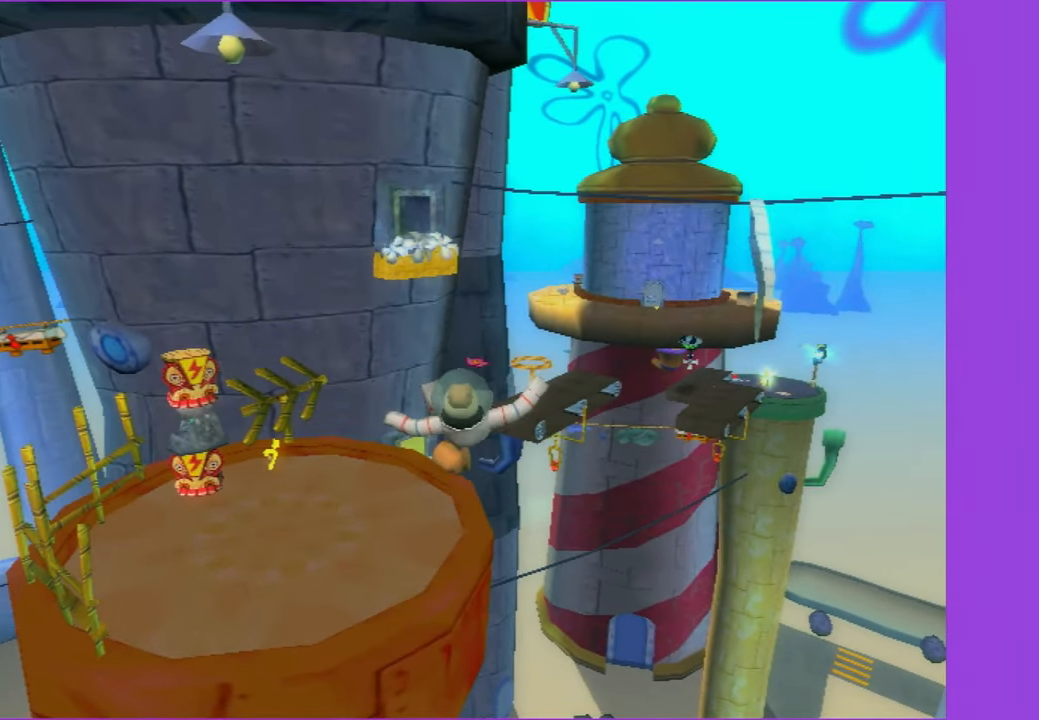
{"buttons": [], "left_stick": "up", "right_stick": "center", "events": [[416, "A", "up"]]}
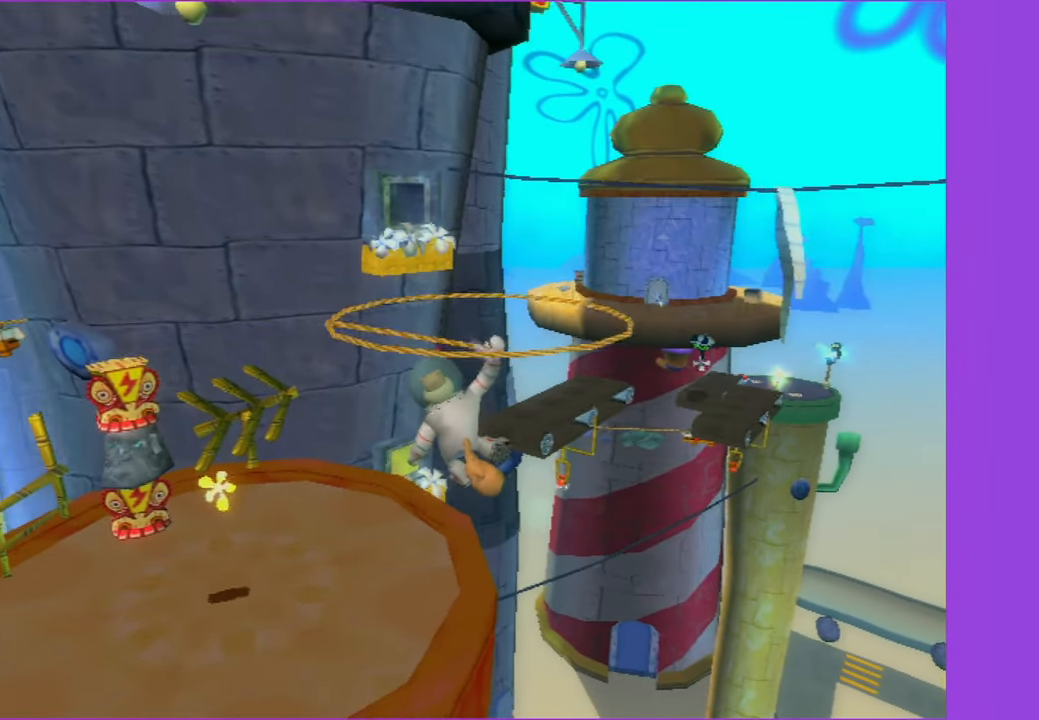
{"buttons": ["A"], "left_stick": "right", "right_stick": "center", "events": [[350, "left_stick", "up-right"], [466, "A", "down"], [483, "left_stick", "right"]]}
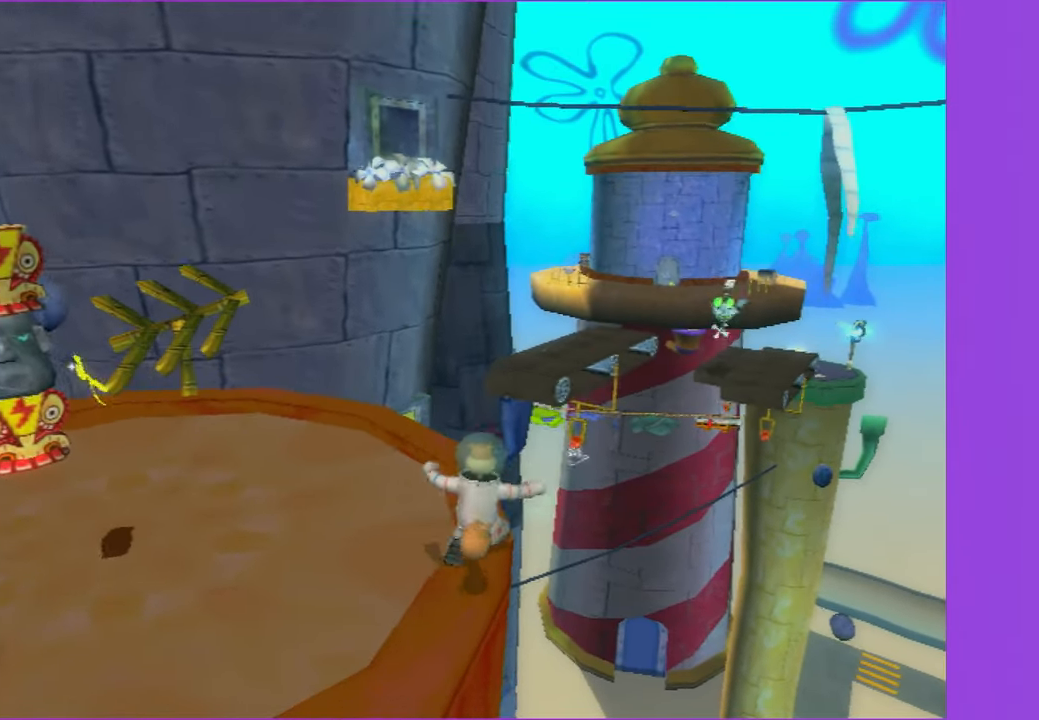
{"buttons": ["A"], "left_stick": "up", "right_stick": "center", "events": [[150, "left_stick", "up-right"], [300, "A", "up"], [383, "left_stick", "up"], [500, "A", "down"]]}
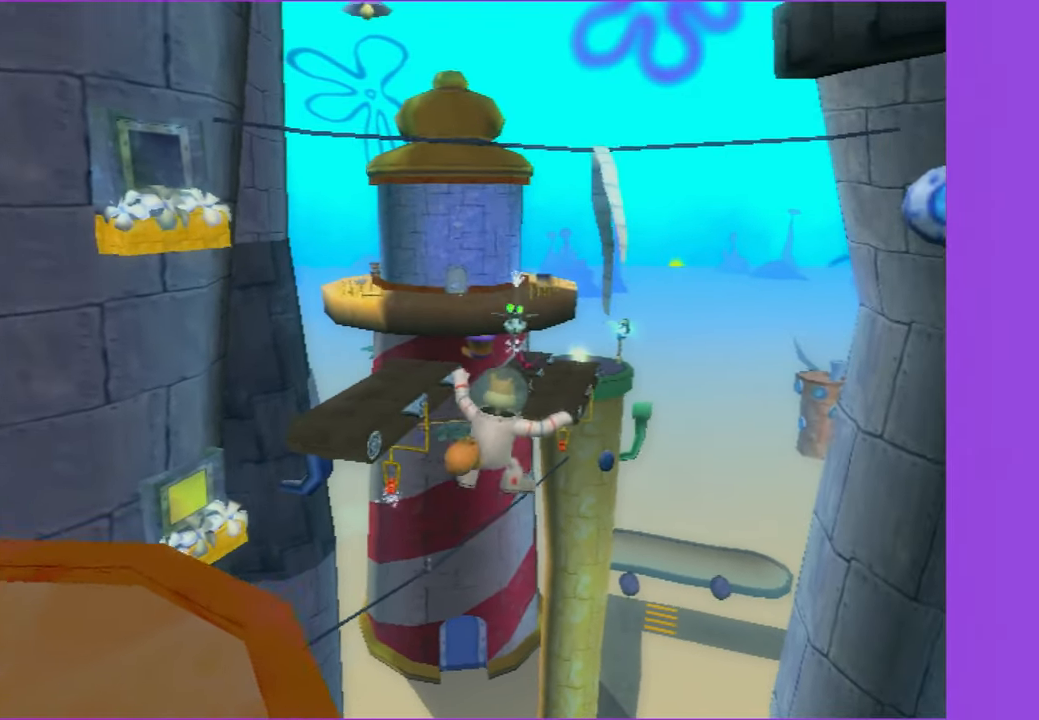
{"buttons": [], "left_stick": "up", "right_stick": "center", "events": [[233, "left_stick", "up-right"], [366, "left_stick", "up"], [383, "A", "up"]]}
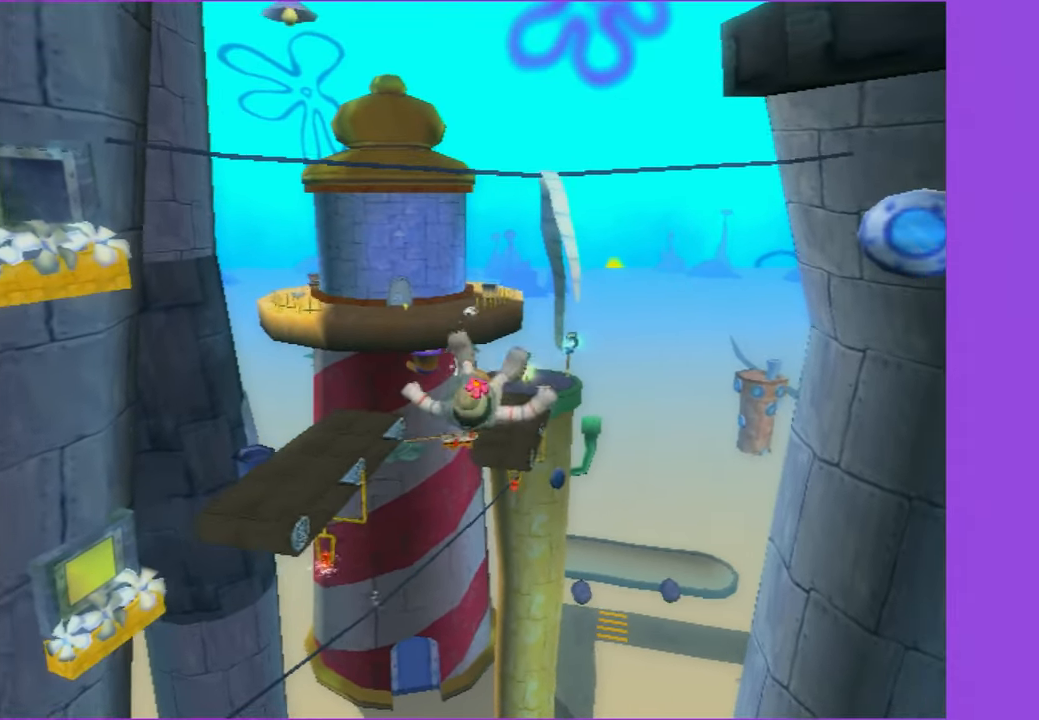
{"buttons": ["A"], "left_stick": "up", "right_stick": "center", "events": [[183, "A", "down"]]}
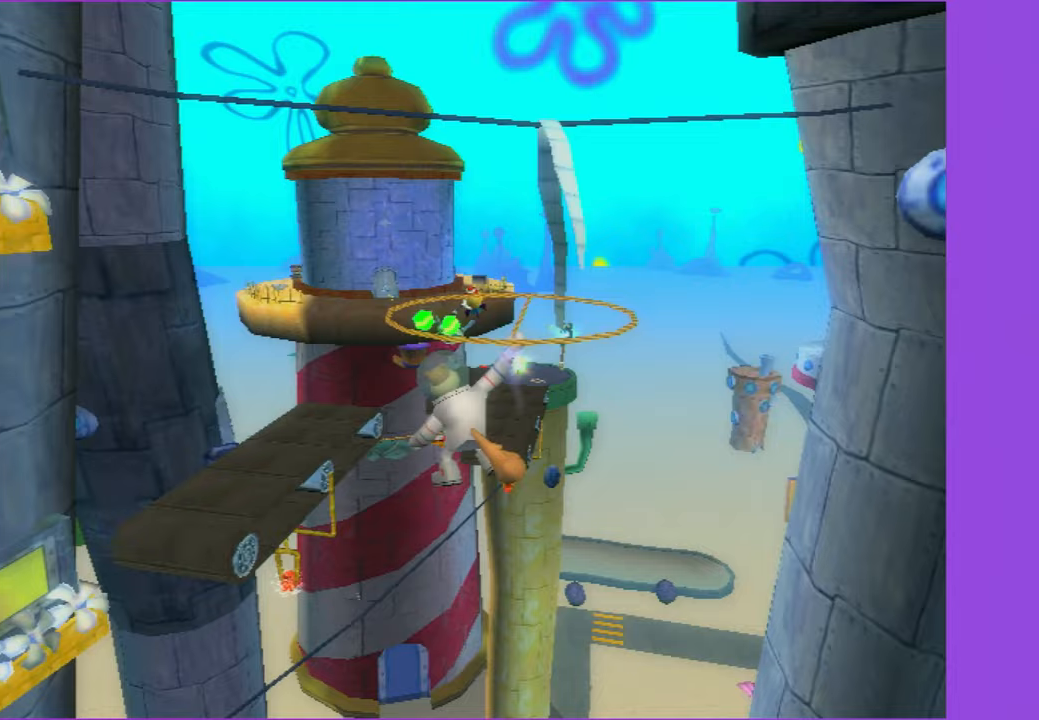
{"buttons": ["A"], "left_stick": "up-right", "right_stick": "center", "events": [[267, "left_stick", "up-right"]]}
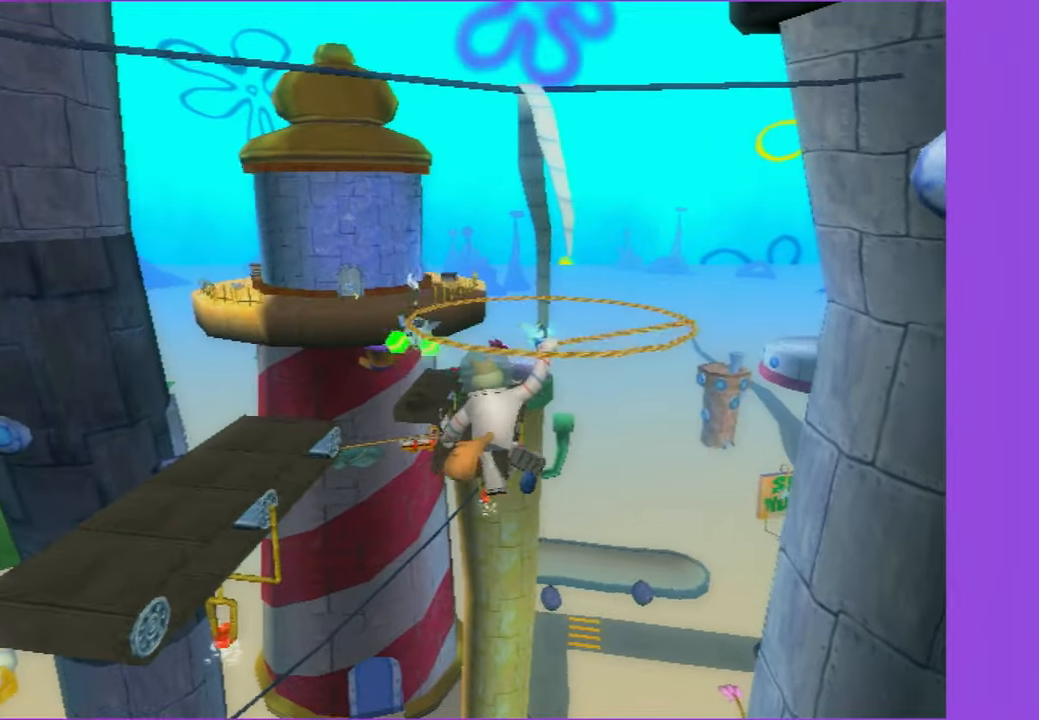
{"buttons": ["A"], "left_stick": "up", "right_stick": "right", "events": [[300, "left_stick", "up"], [417, "right_stick", "right"]]}
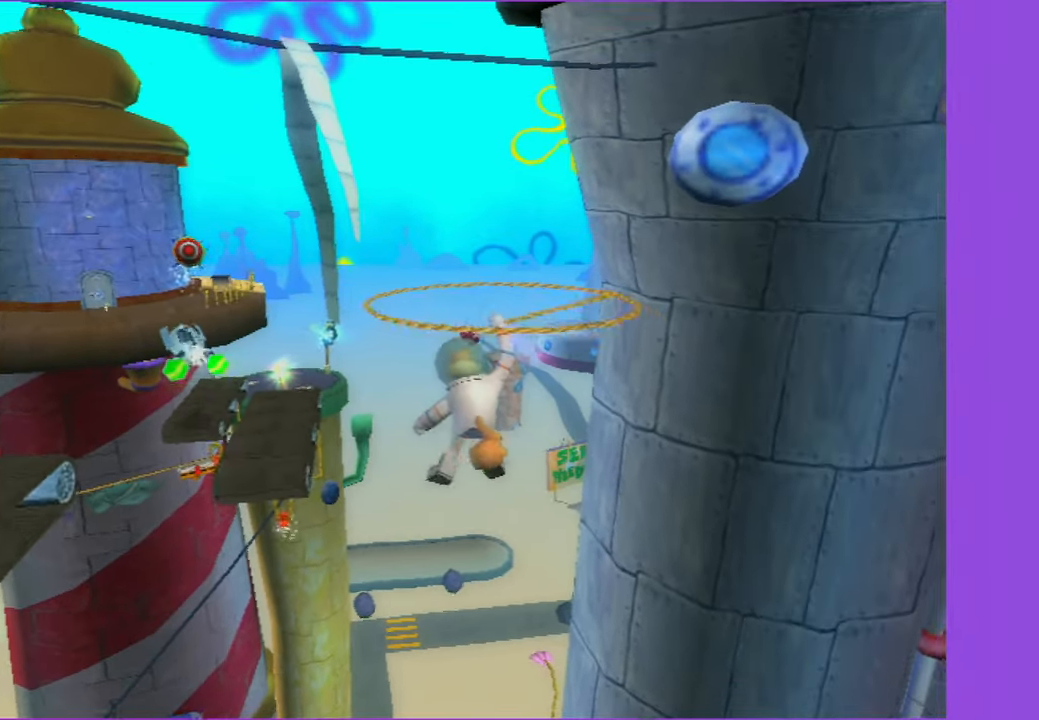
{"buttons": ["A"], "left_stick": "up", "right_stick": "center", "events": [[67, "right_stick", "center"]]}
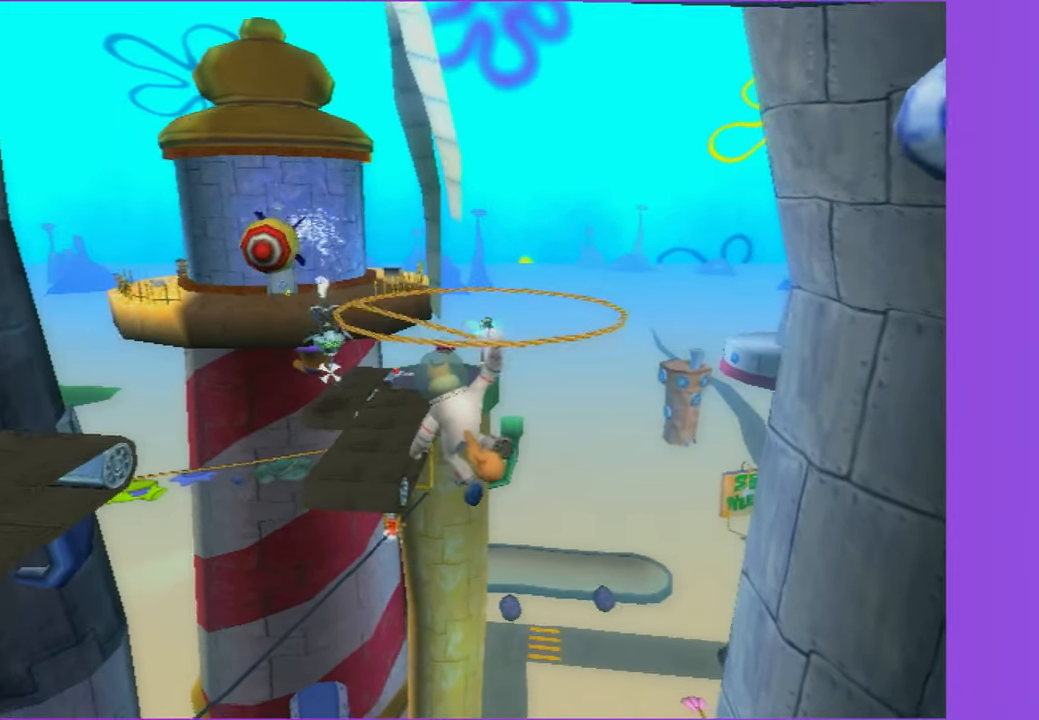
{"buttons": ["A"], "left_stick": "up", "right_stick": "center", "events": []}
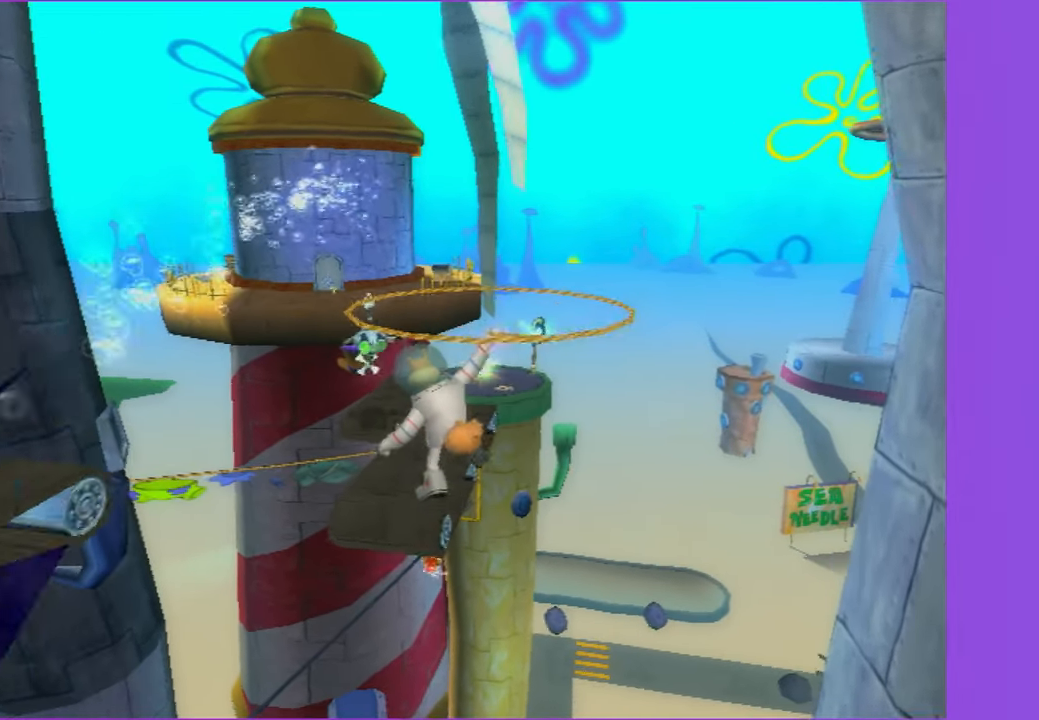
{"buttons": ["A"], "left_stick": "up", "right_stick": "center", "events": []}
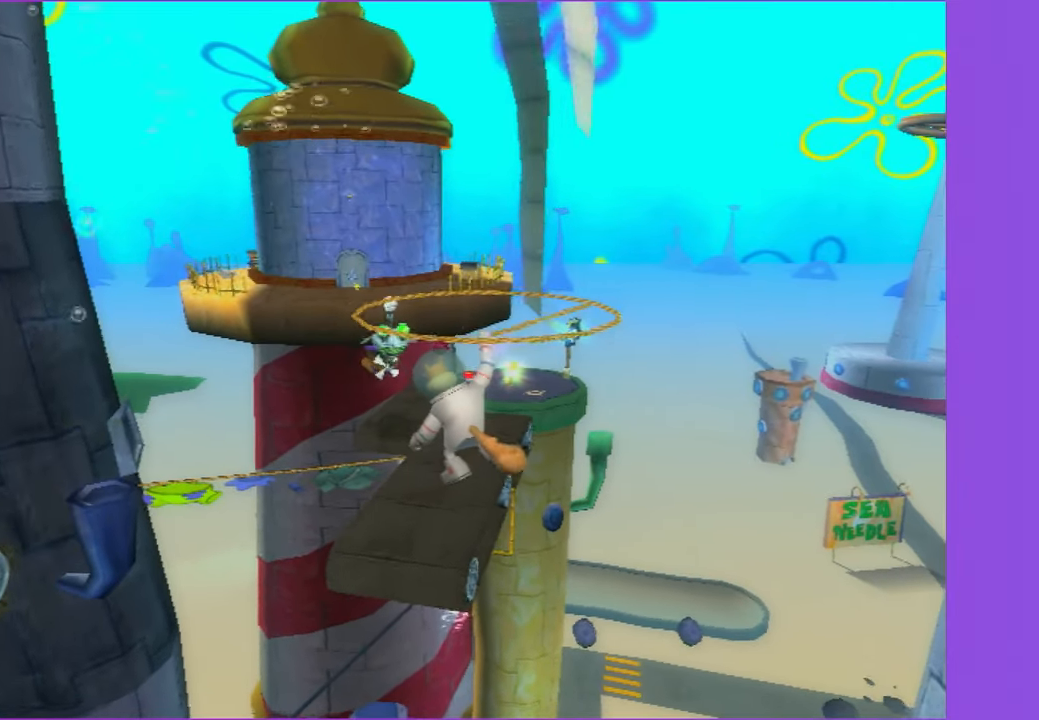
{"buttons": ["A"], "left_stick": "up", "right_stick": "center", "events": []}
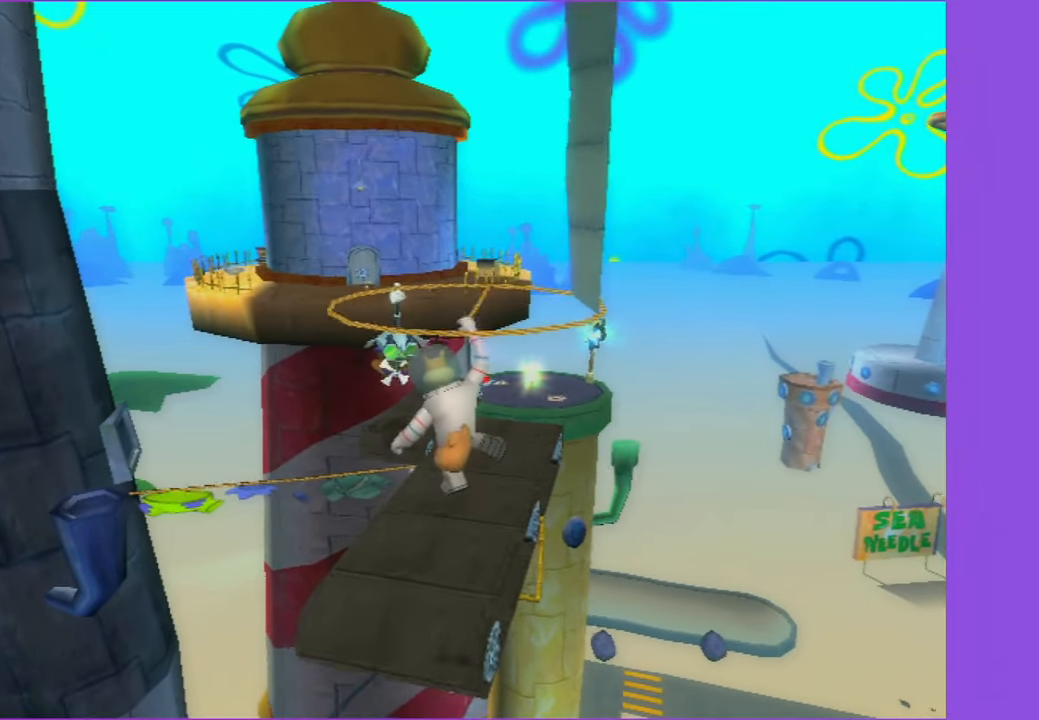
{"buttons": [], "left_stick": "up", "right_stick": "center", "events": [[217, "A", "up"]]}
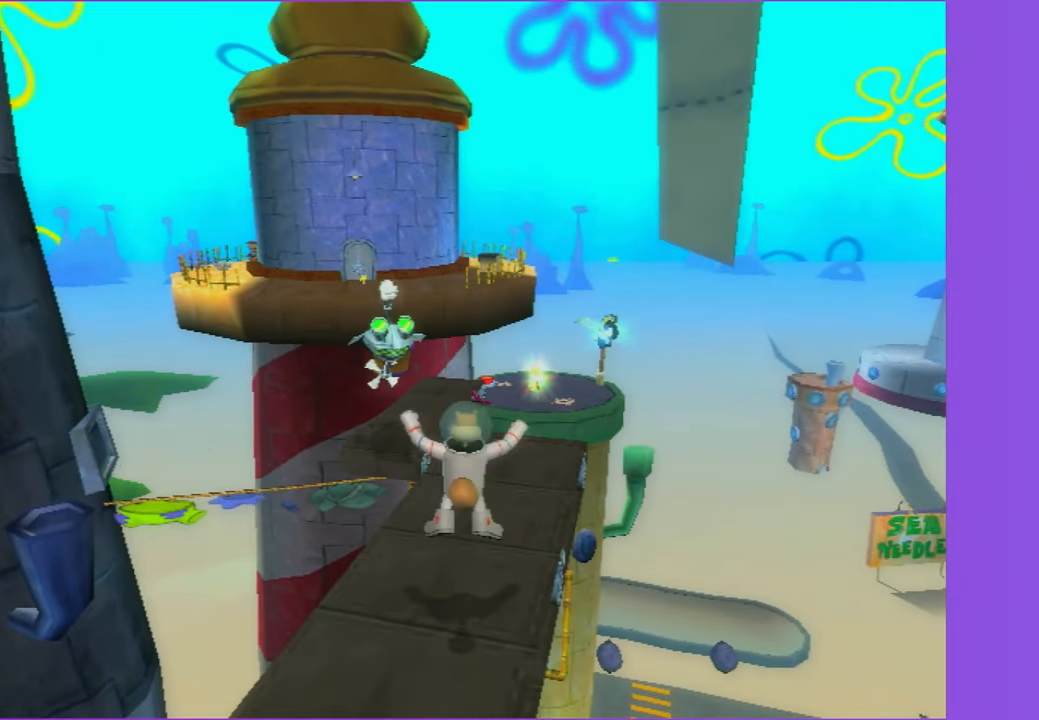
{"buttons": [], "left_stick": "up", "right_stick": "center", "events": [[117, "A", "down"], [117, "left_stick", "up-left"], [367, "left_stick", "up"], [433, "A", "up"]]}
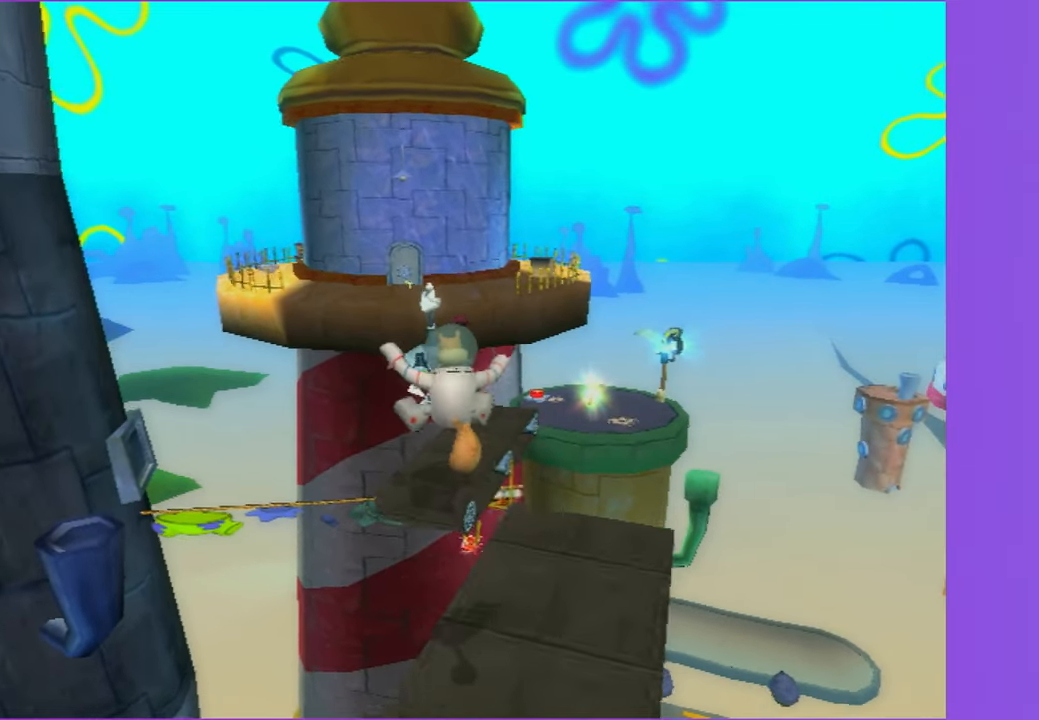
{"buttons": [], "left_stick": "up", "right_stick": "center", "events": [[200, "A", "down"], [450, "A", "up"]]}
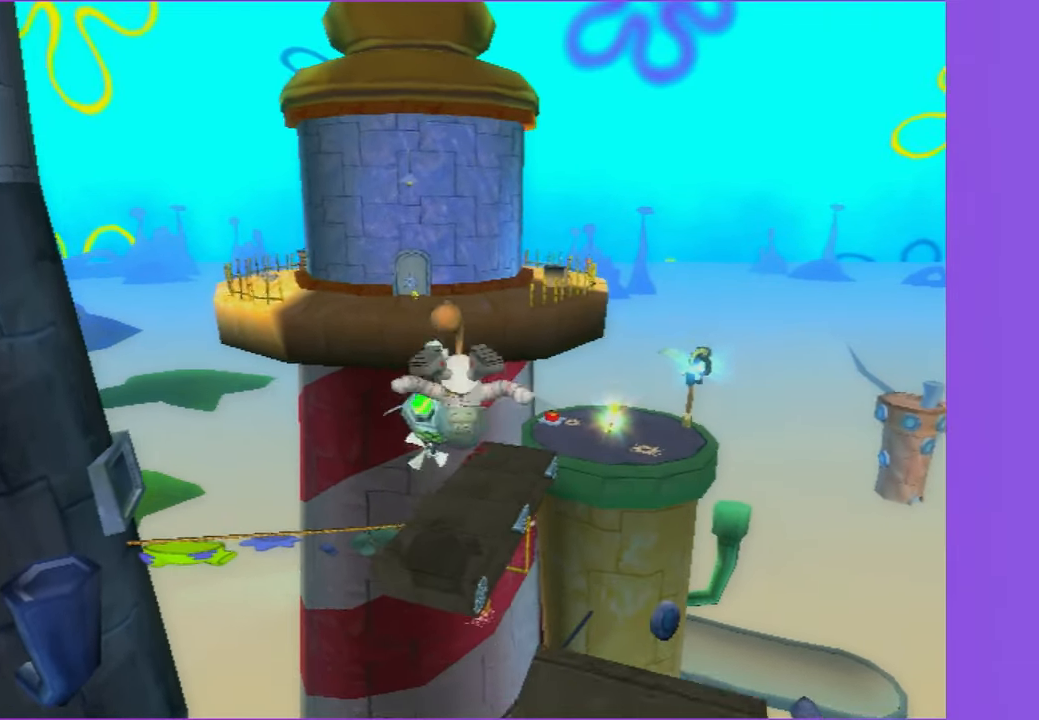
{"buttons": ["A"], "left_stick": "up", "right_stick": "center", "events": [[250, "A", "down"]]}
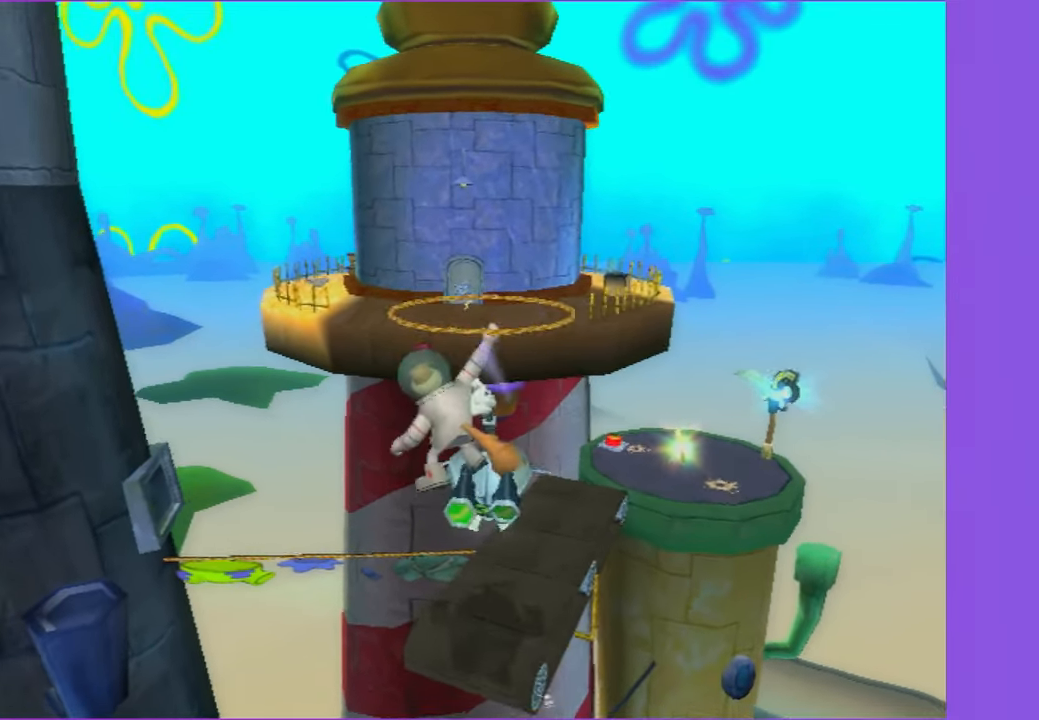
{"buttons": [], "left_stick": "up", "right_stick": "left", "events": [[150, "A", "up"], [284, "X", "down"], [400, "right_stick", "left"], [434, "X", "up"]]}
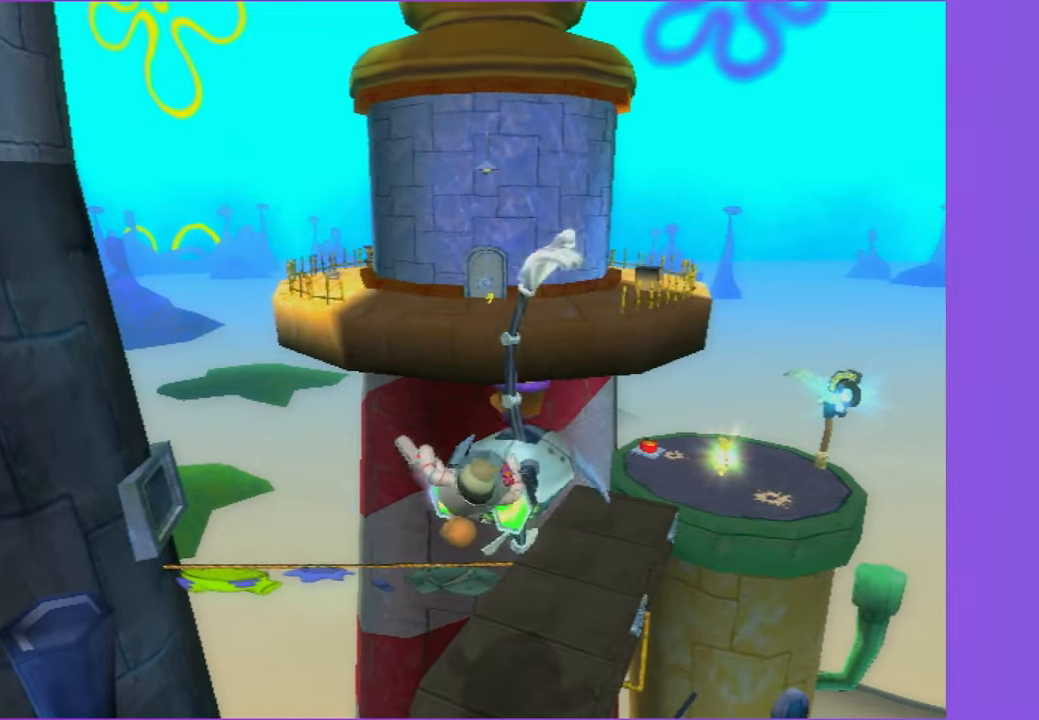
{"buttons": [], "left_stick": "up", "right_stick": "center", "events": [[184, "right_stick", "center"]]}
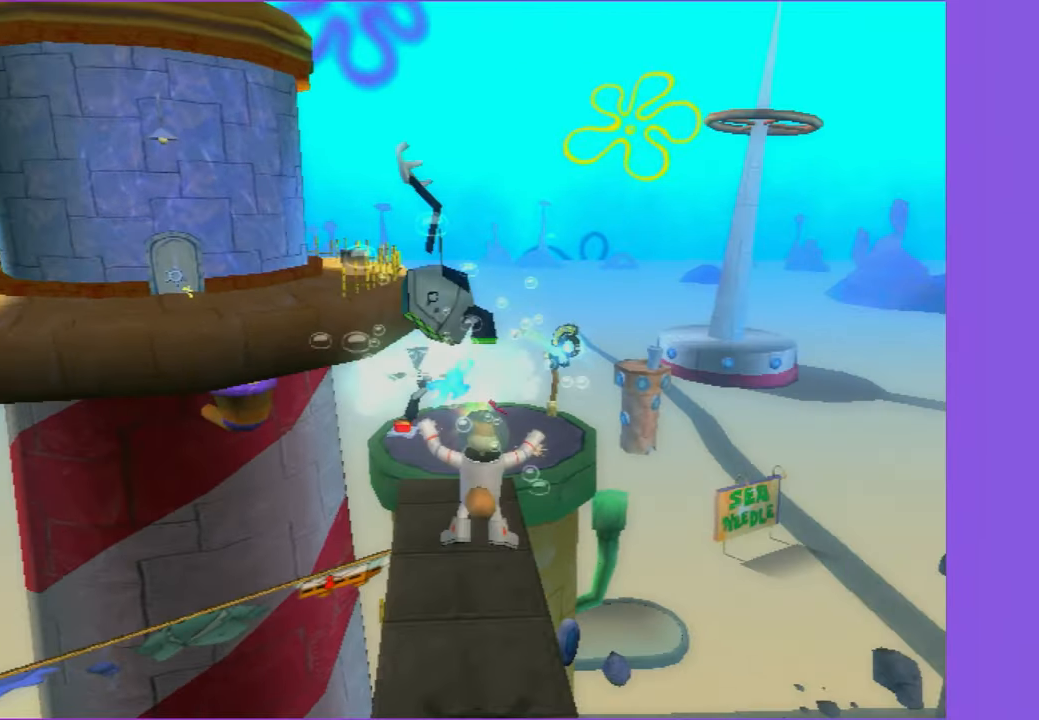
{"buttons": ["A"], "left_stick": "up", "right_stick": "center", "events": [[234, "A", "down"]]}
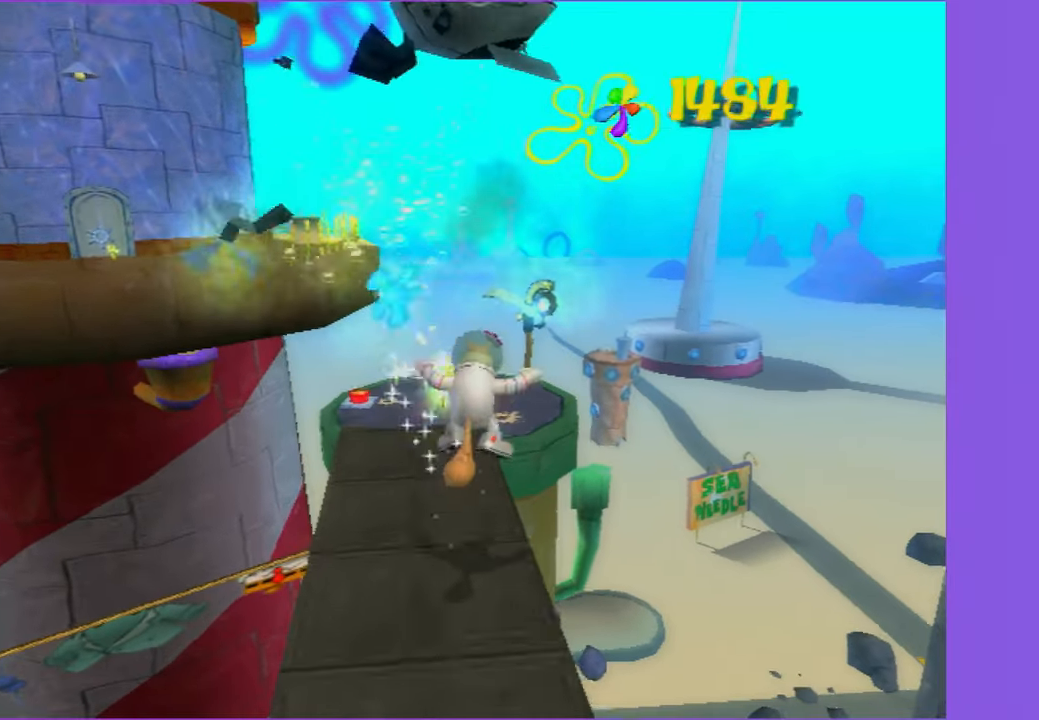
{"buttons": ["A"], "left_stick": "up", "right_stick": "center", "events": [[67, "A", "up"], [300, "A", "down"]]}